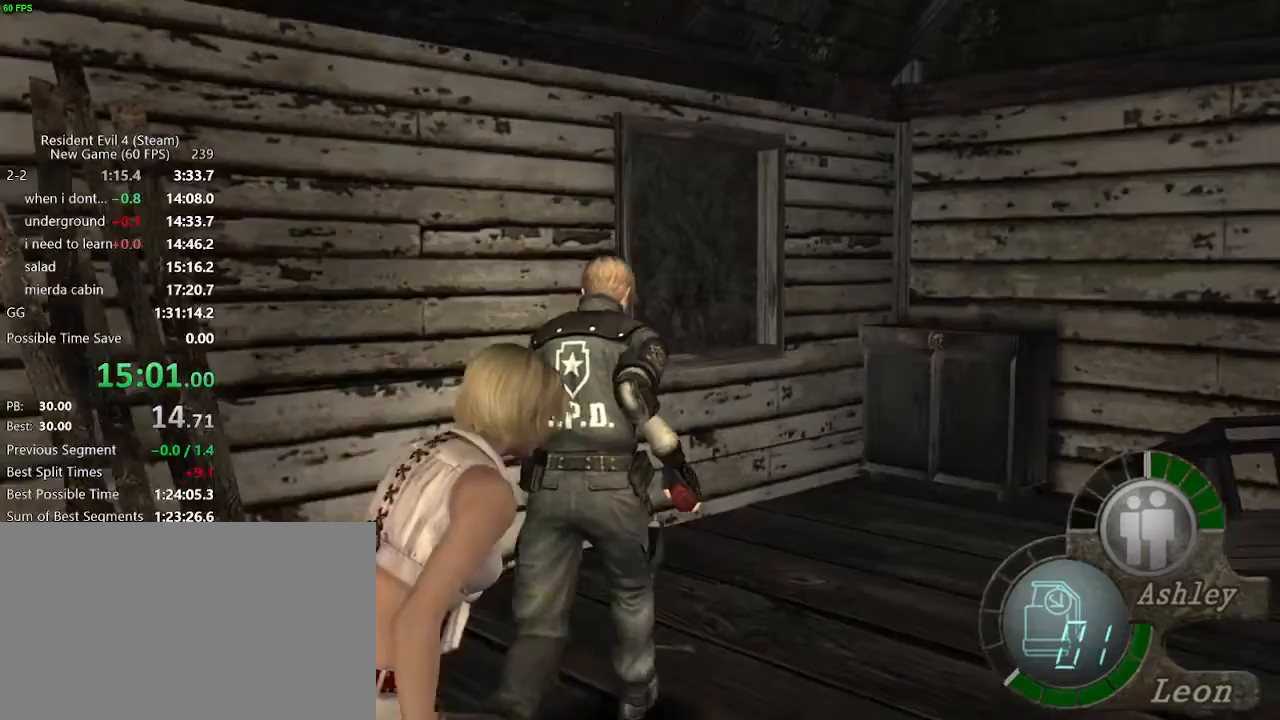
Gameplay with keyboard and mouse; each line is a JSON object with the keys and mouse buttons held at the frame after it. "events" lists presses ("down") and releases ("up") of "a", "backspace", "c", "ctrl_l", "ctrl_r", "d", "e", "f", "g", "q", "r", "return", "s", "shift_r", "space", "tab", "v", "w", "x", "z", "mouse_left", "mouse_wheel" and "mouse_right" between this image and that frame as [ms after this image, input, new state], when the widget could be followed in between. "mouse_left", "mouse_wheel", "mouse_right" = the "left", "wheel", "right" buttons of the "mouse" list. No other keys are recorded. "wheel" means that the mouse wheel is clicked or scrolled. Not read: mouse_move.
{"keys": ["w"], "mouse": [], "events": []}
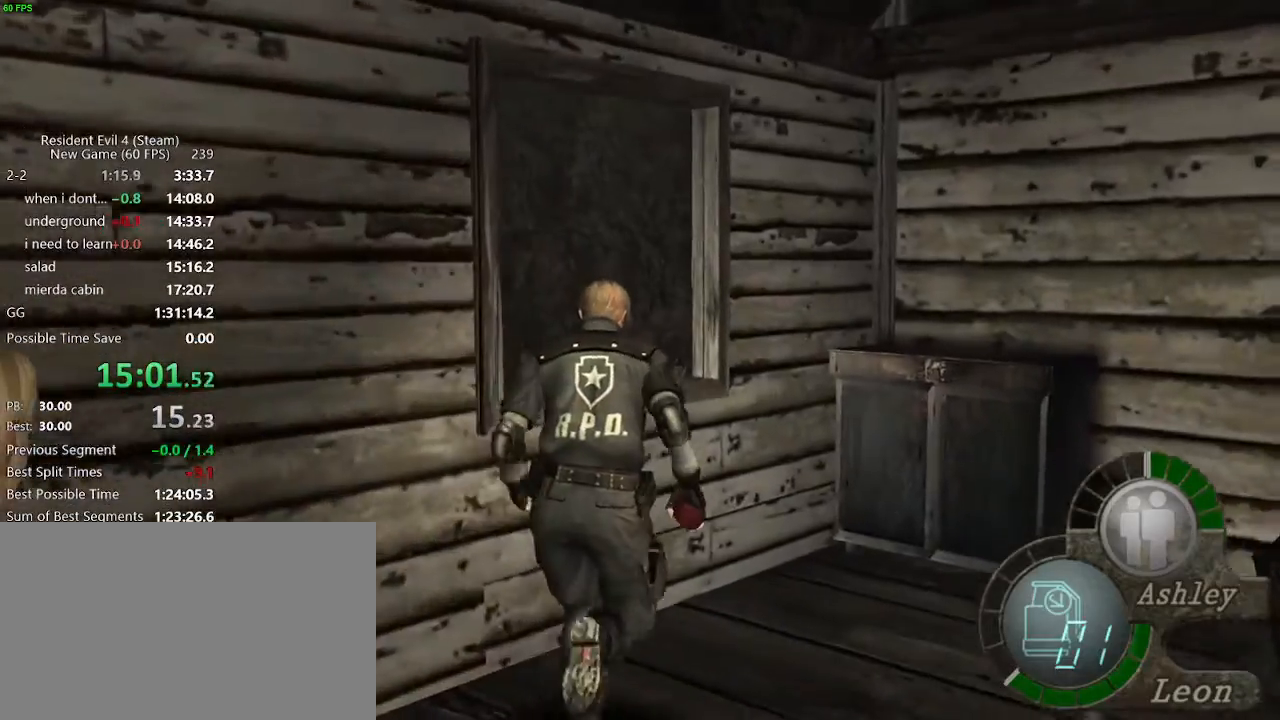
{"keys": ["a", "w"], "mouse": [], "events": [[67, "a", "down"], [117, "f", "down"], [200, "f", "up"], [250, "f", "down"], [300, "f", "up"], [350, "f", "down"], [400, "f", "up"], [433, "f", "down"], [483, "f", "up"]]}
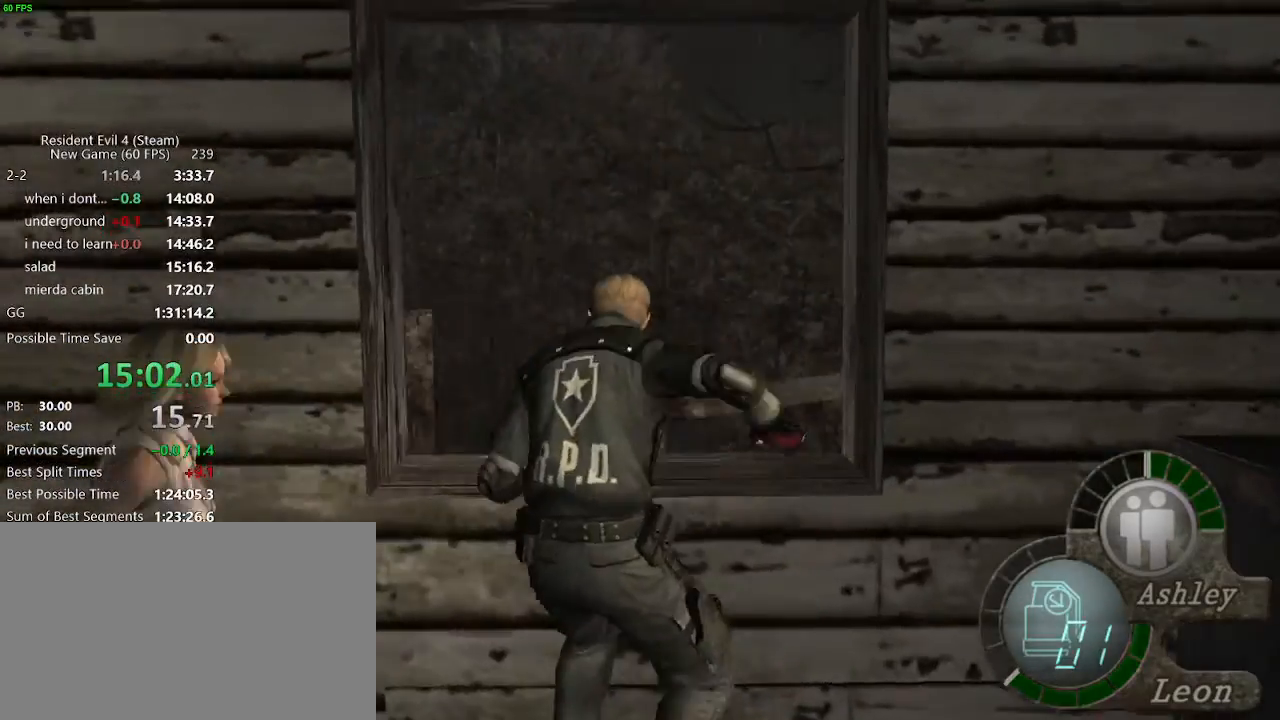
{"keys": ["a", "w"], "mouse": [], "events": [[33, "f", "down"], [83, "f", "up"]]}
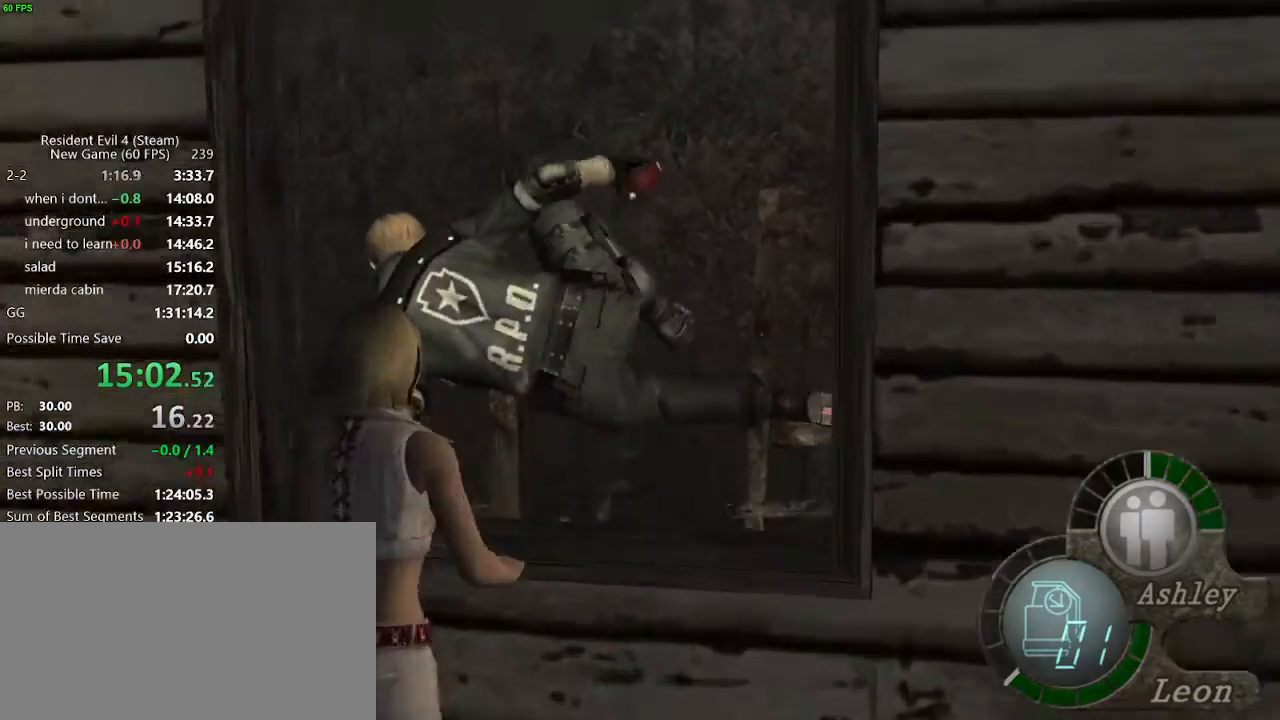
{"keys": ["a", "w"], "mouse": [], "events": []}
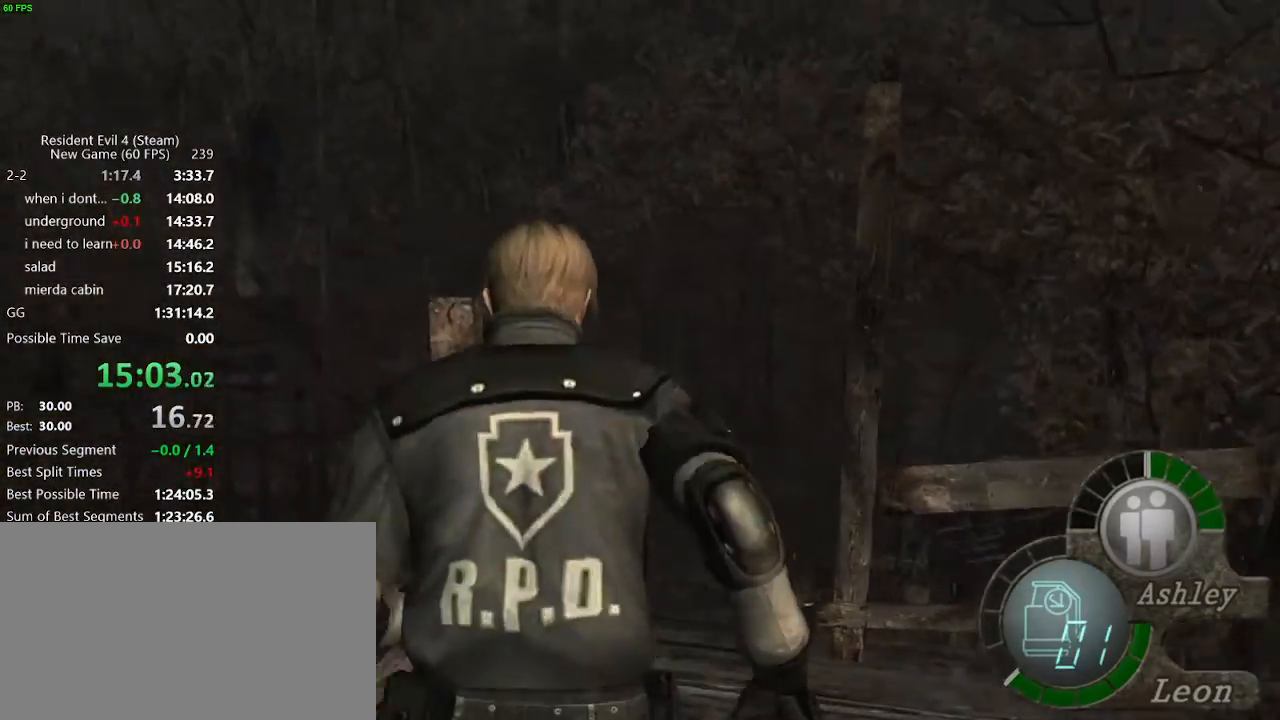
{"keys": ["w"], "mouse": [], "events": [[67, "a", "up"], [300, "mouse_right", "down"], [350, "mouse_right", "up"]]}
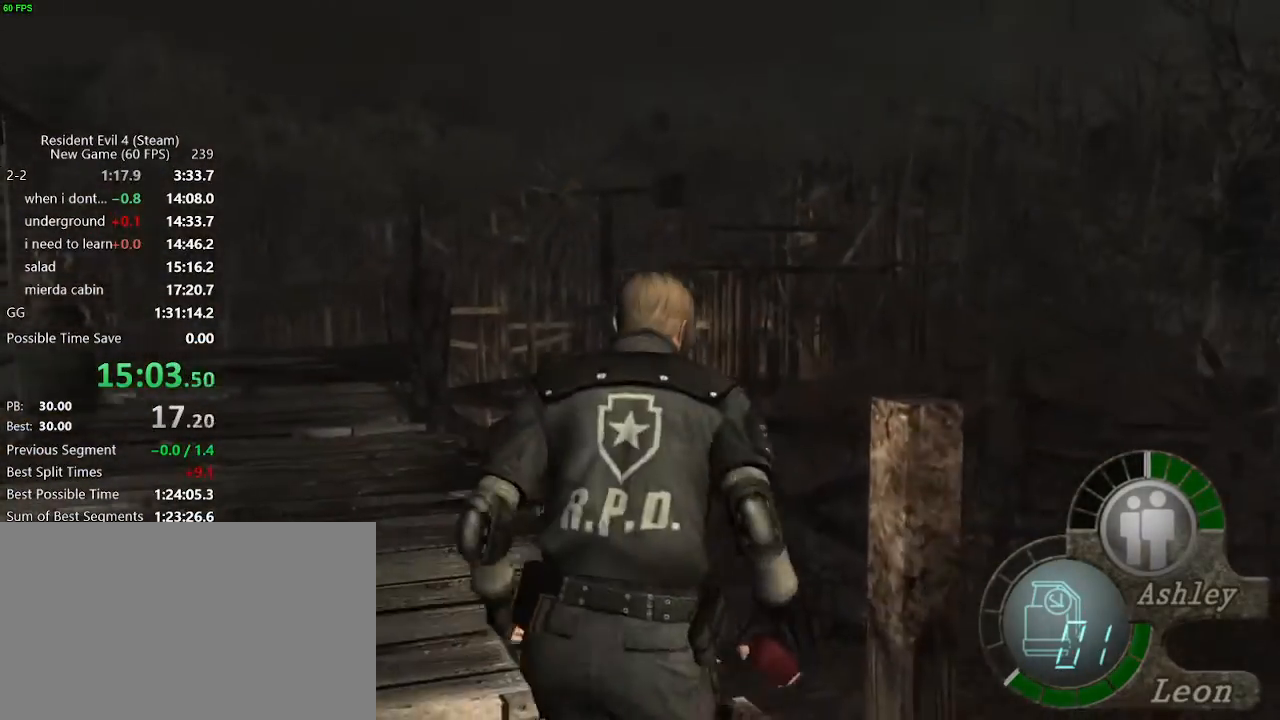
{"keys": ["a", "w"], "mouse": [], "events": [[133, "a", "down"]]}
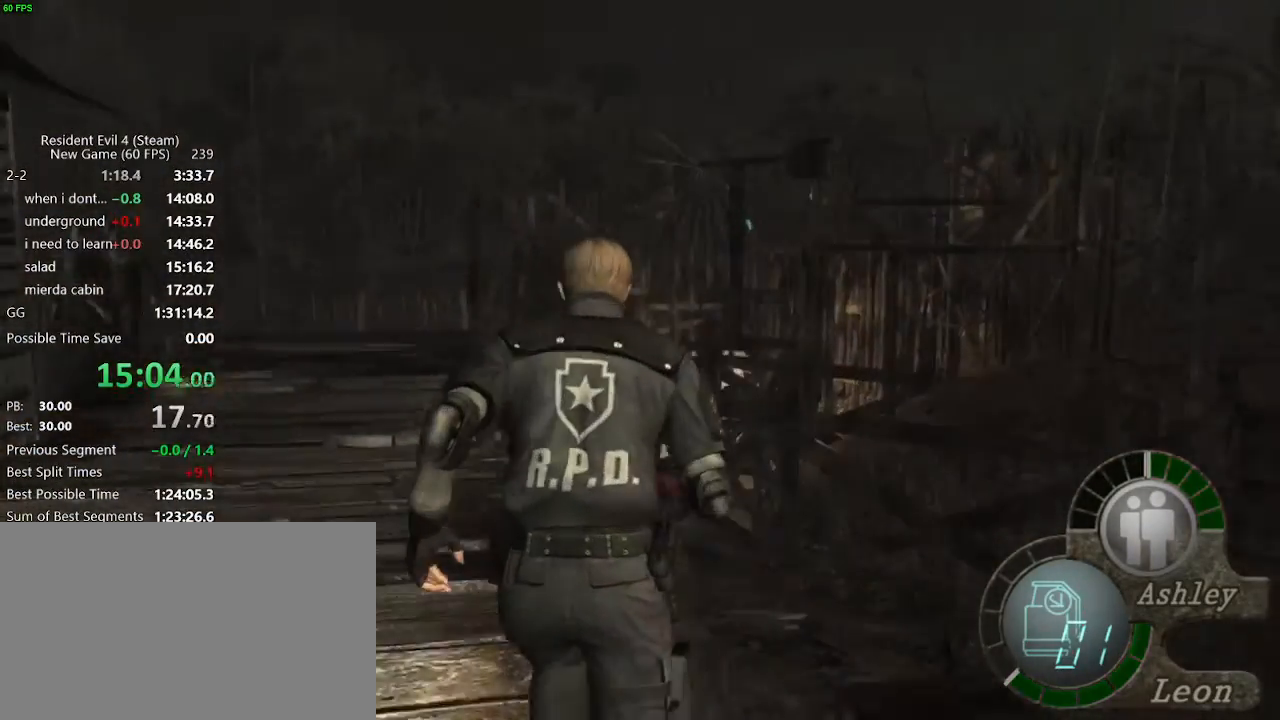
{"keys": ["w"], "mouse": [], "events": [[183, "a", "up"]]}
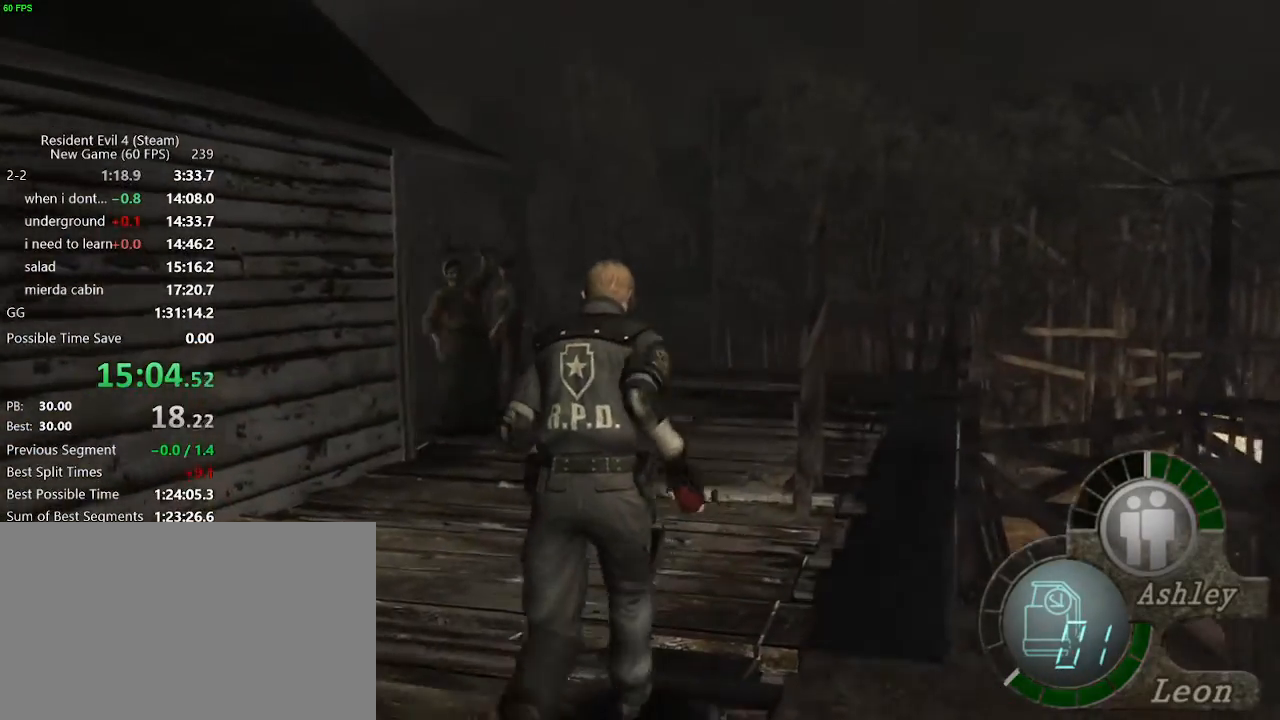
{"keys": ["w"], "mouse": [], "events": [[117, "d", "down"], [167, "d", "up"]]}
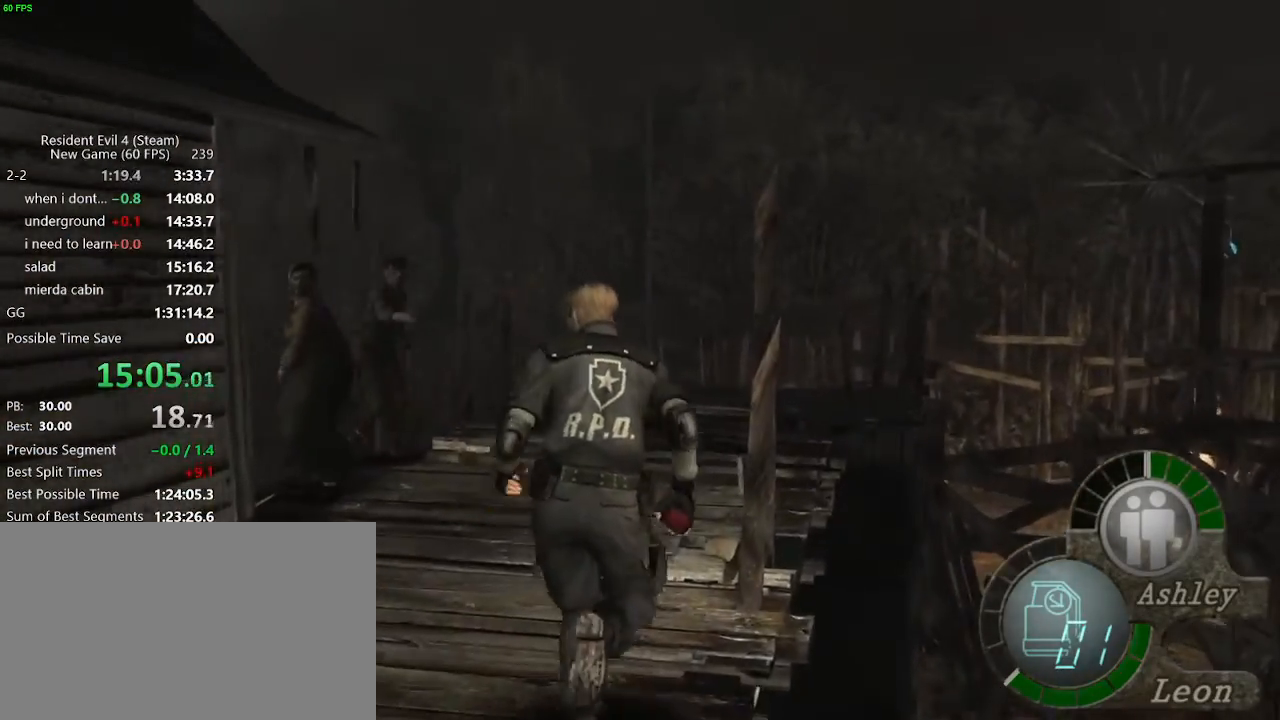
{"keys": ["w"], "mouse": [], "events": []}
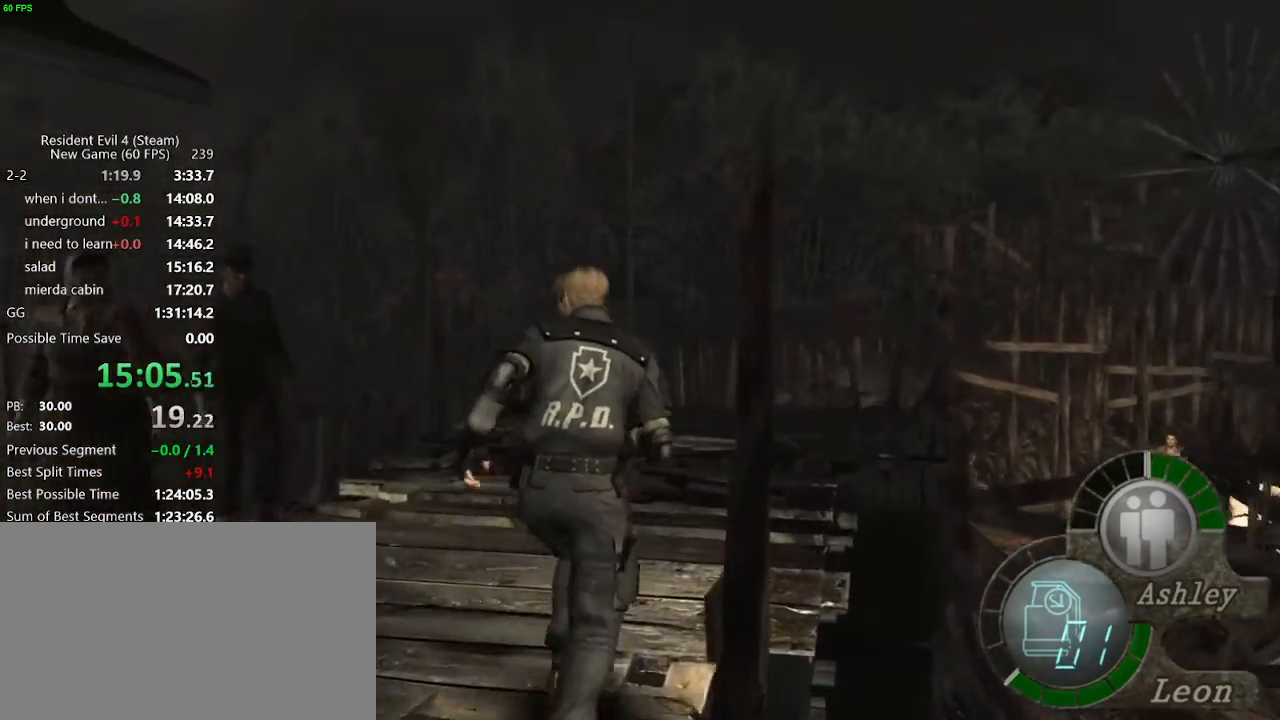
{"keys": ["w"], "mouse": [], "events": [[333, "d", "down"], [433, "d", "up"]]}
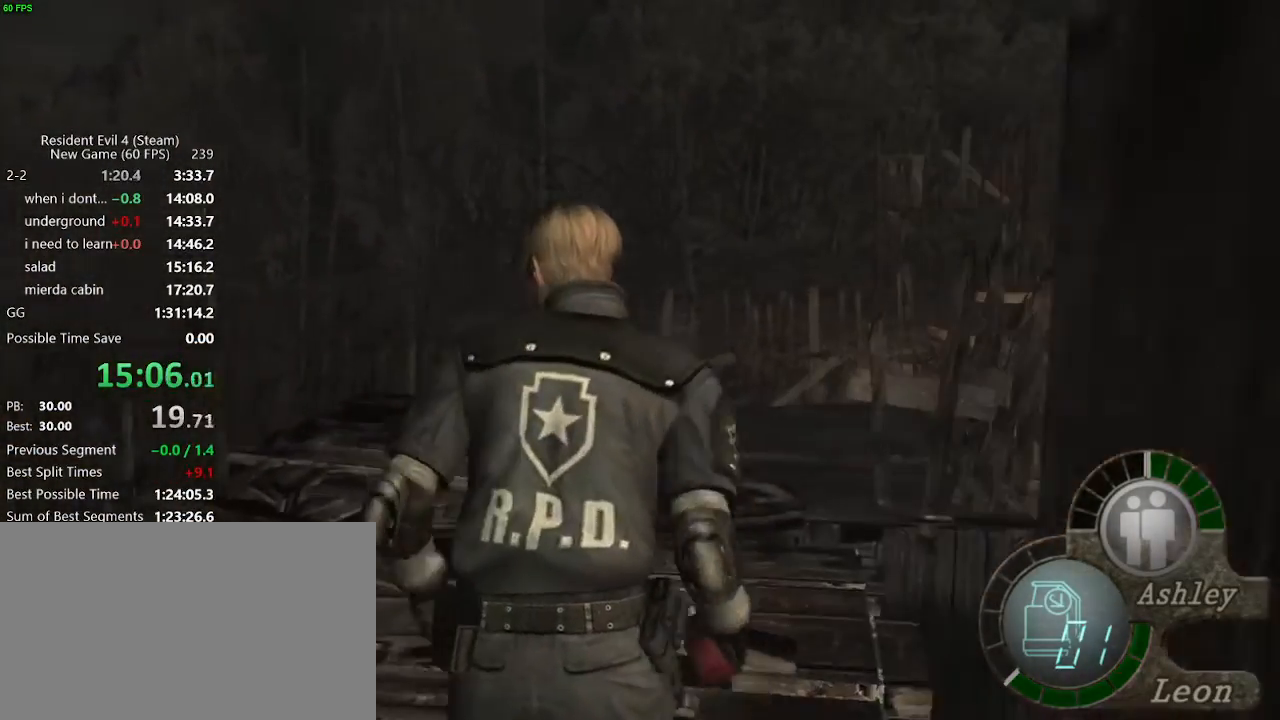
{"keys": ["w"], "mouse": [], "events": [[167, "d", "down"], [250, "d", "up"], [433, "d", "down"], [483, "d", "up"]]}
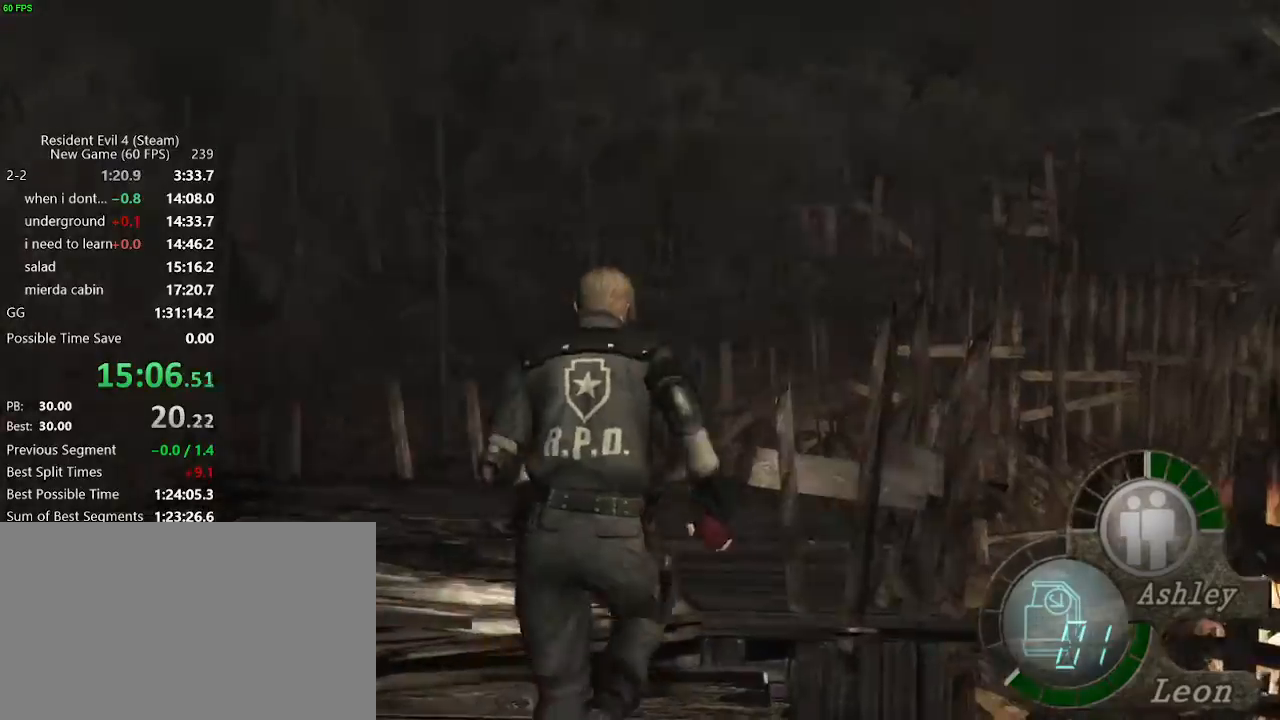
{"keys": ["w"], "mouse": [], "events": []}
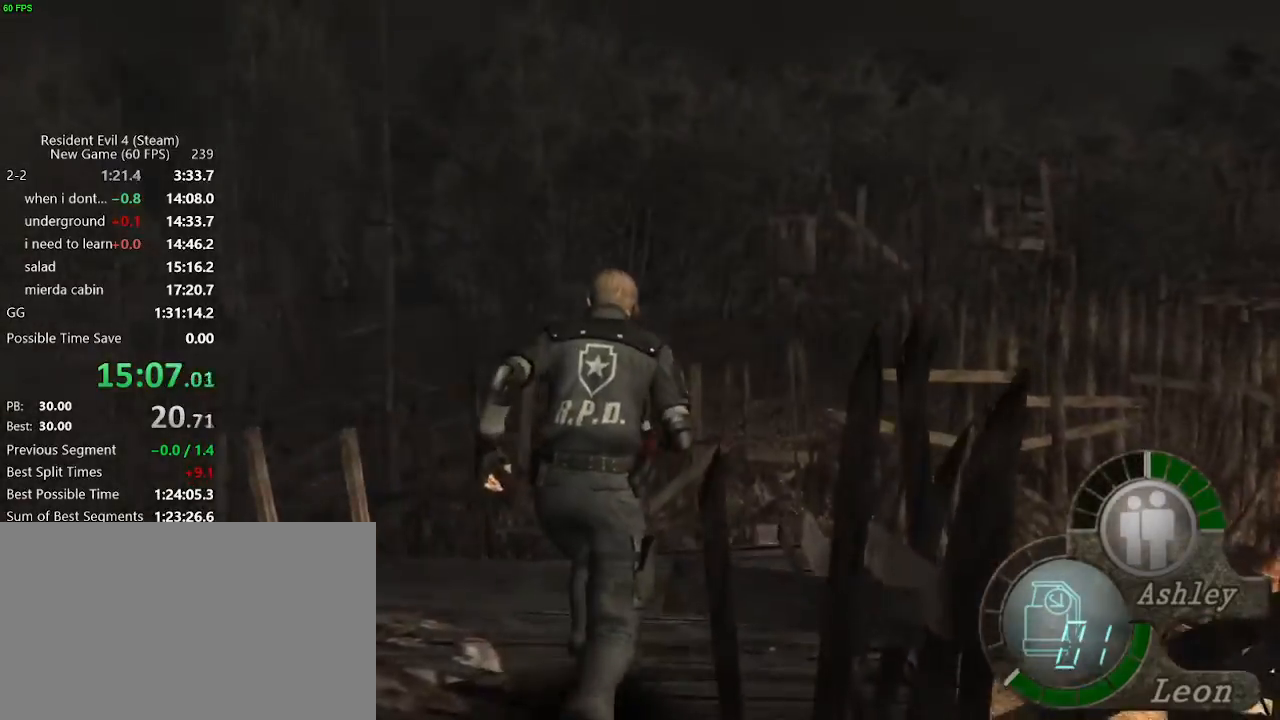
{"keys": ["w"], "mouse": [], "events": [[100, "f", "down"], [200, "f", "up"], [233, "f", "down"], [283, "f", "up"], [417, "f", "down"], [467, "f", "up"]]}
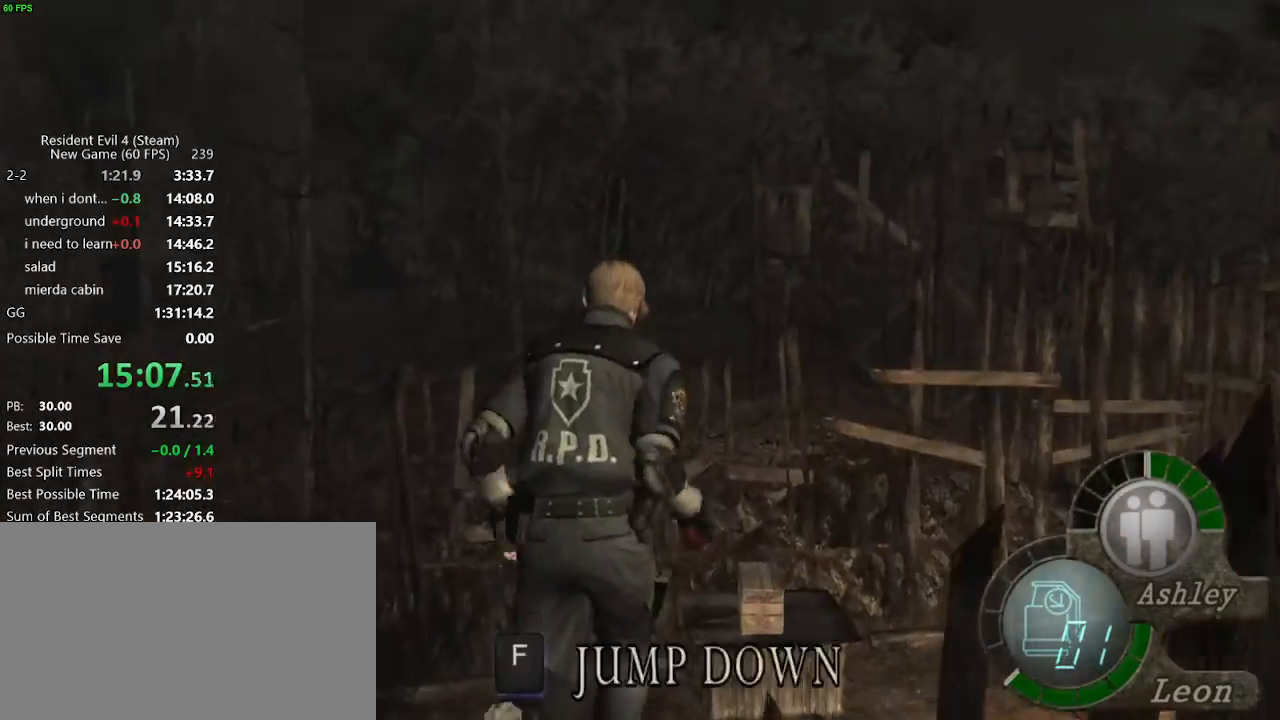
{"keys": ["f", "w"], "mouse": [], "events": [[17, "f", "down"], [200, "f", "up"], [300, "f", "down"], [350, "f", "up"], [400, "f", "down"]]}
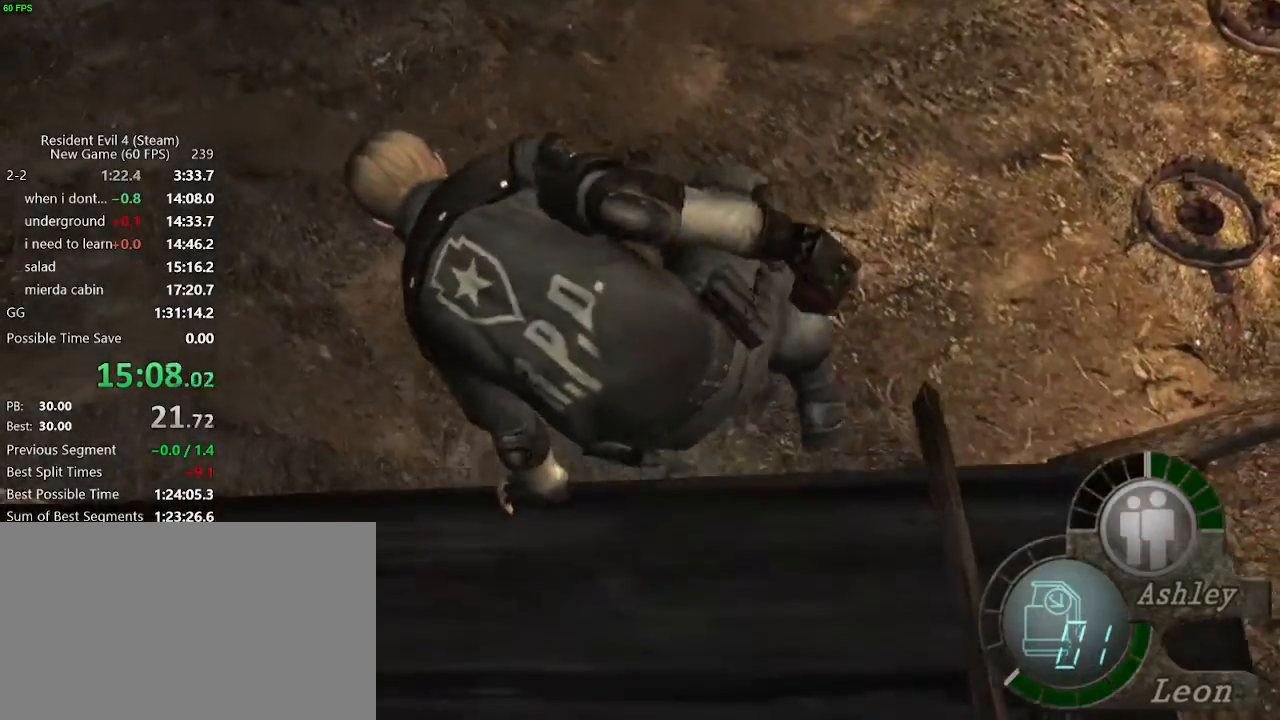
{"keys": ["w"], "mouse": [], "events": [[133, "f", "up"]]}
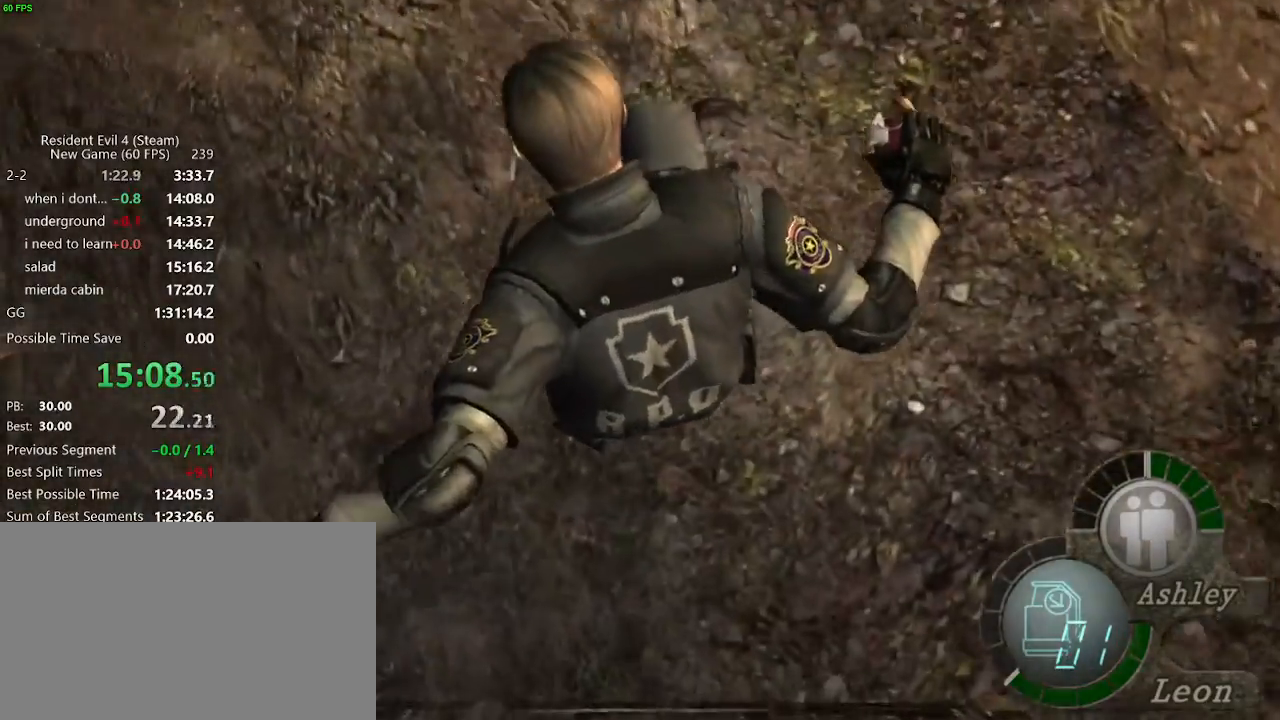
{"keys": ["f"], "mouse": [], "events": [[150, "w", "up"], [233, "f", "down"], [283, "f", "up"], [333, "f", "down"], [383, "f", "up"], [433, "f", "down"]]}
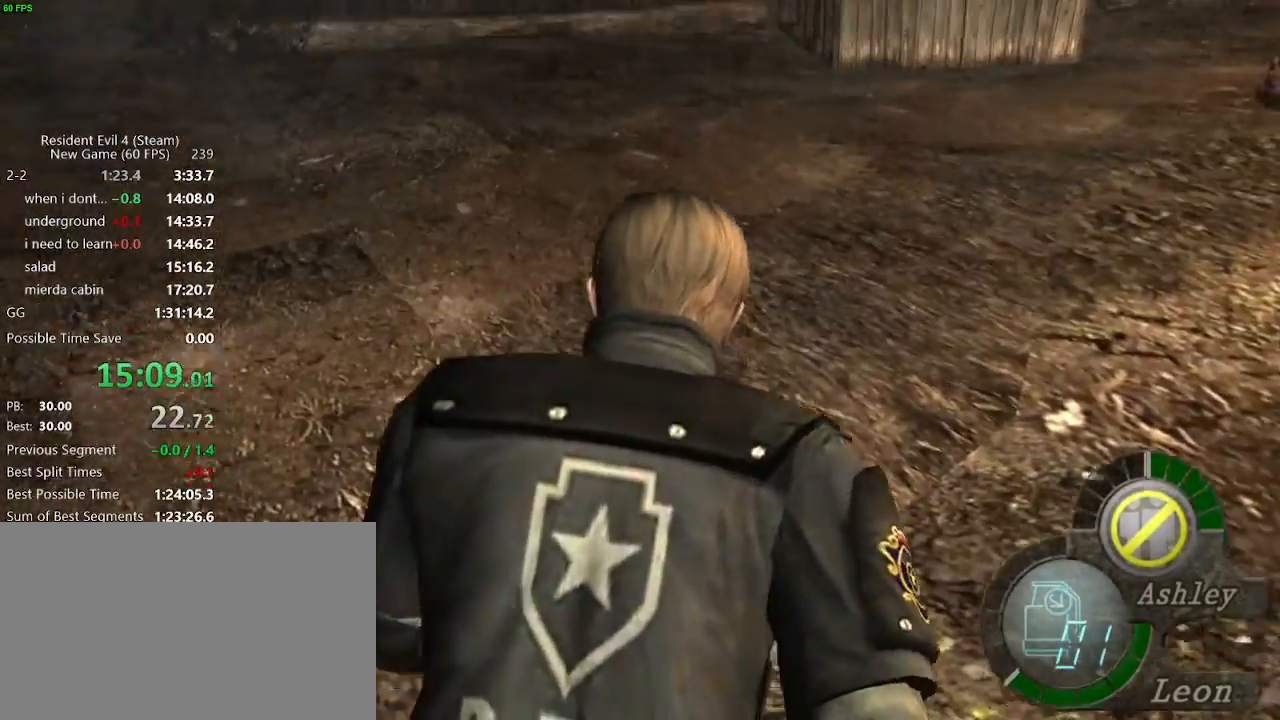
{"keys": [], "mouse": [], "events": [[117, "f", "up"], [167, "f", "down"], [200, "f", "up"], [250, "f", "down"], [300, "f", "up"], [350, "f", "down"], [400, "f", "up"], [433, "f", "down"], [483, "f", "up"]]}
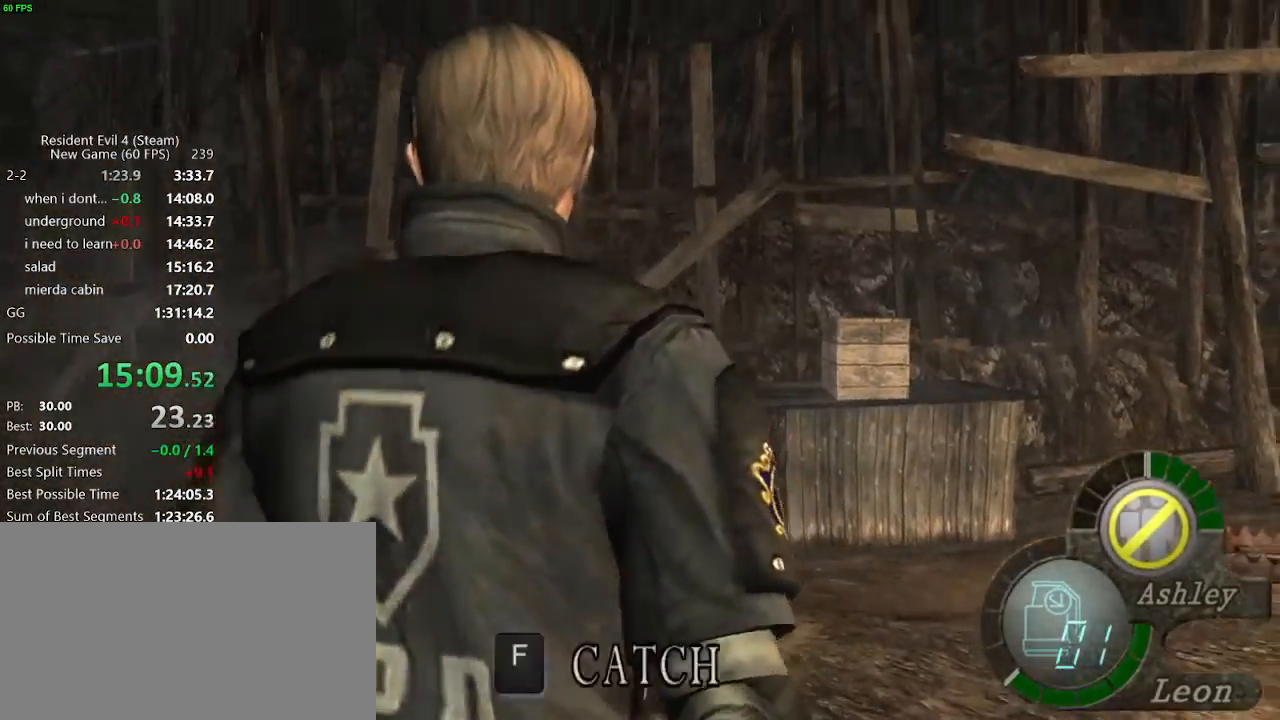
{"keys": [], "mouse": [], "events": [[17, "f", "down"], [83, "f", "up"], [133, "f", "down"], [183, "f", "up"], [217, "f", "down"], [317, "f", "up"], [367, "f", "down"], [417, "f", "up"]]}
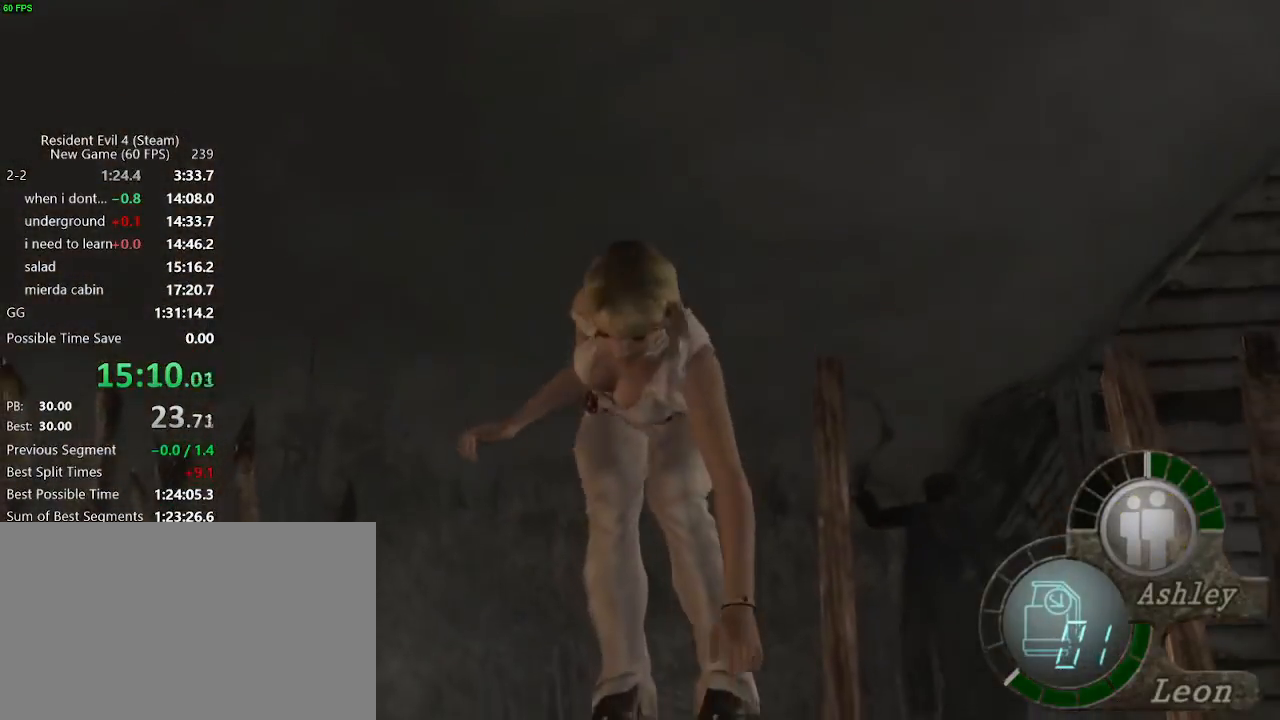
{"keys": ["a", "w"], "mouse": [], "events": [[333, "w", "down"], [383, "a", "down"]]}
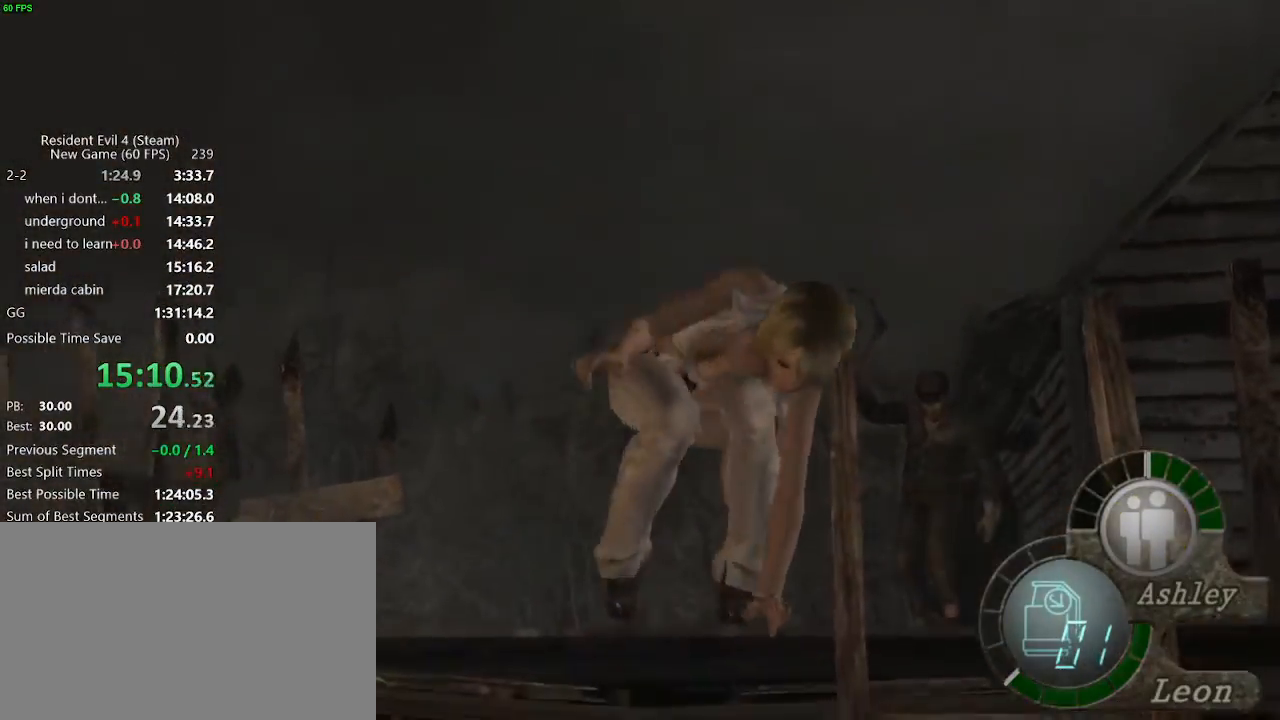
{"keys": ["a", "w"], "mouse": [], "events": []}
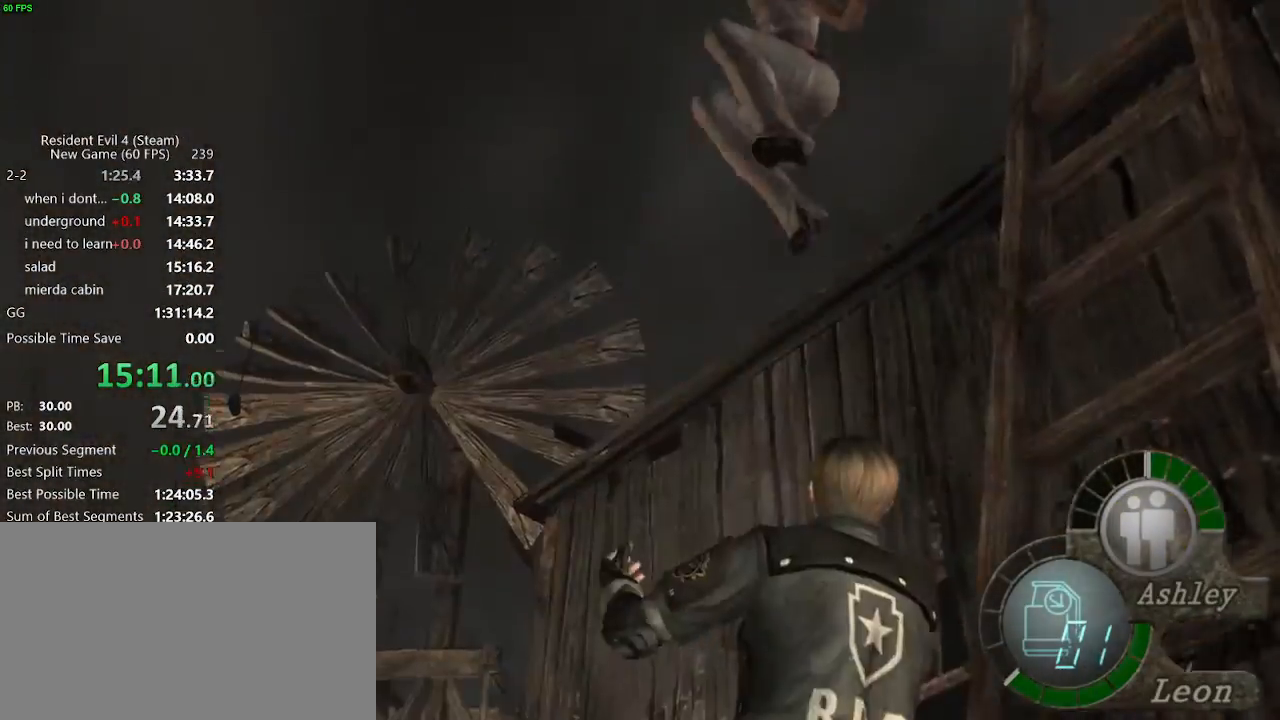
{"keys": ["a", "w"], "mouse": [], "events": []}
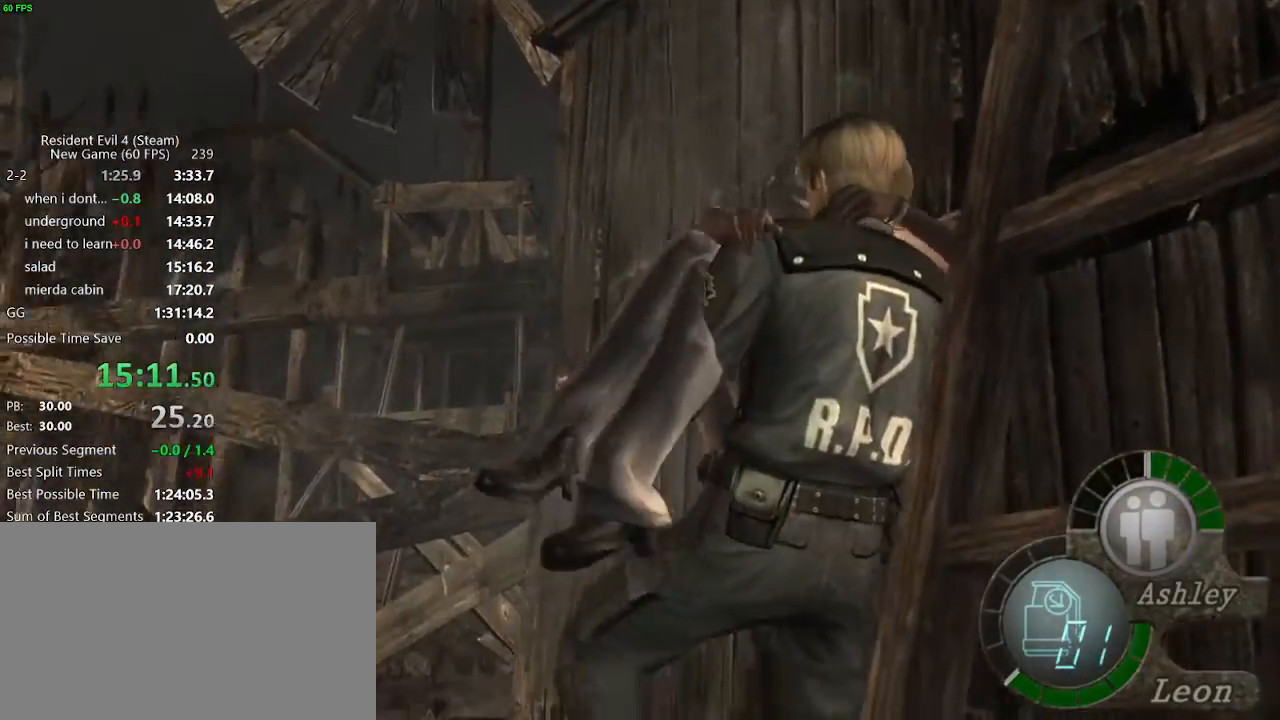
{"keys": ["a", "w"], "mouse": [], "events": []}
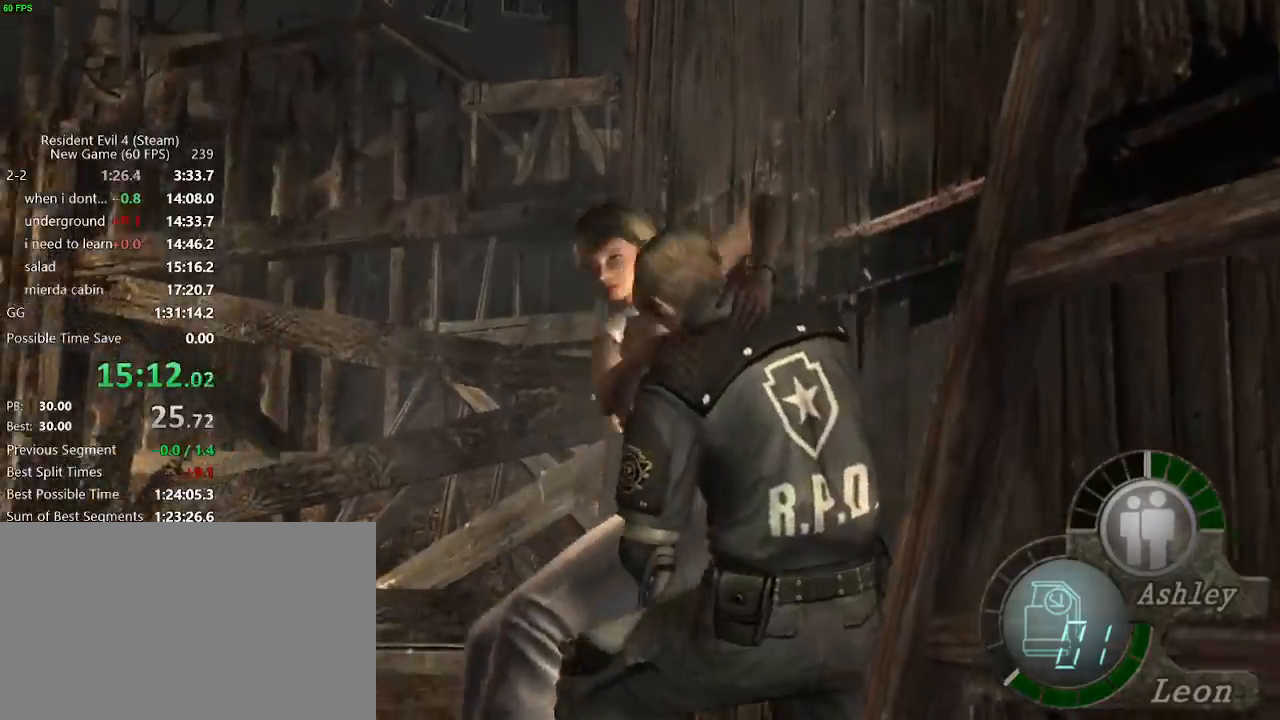
{"keys": ["a", "w"], "mouse": [], "events": []}
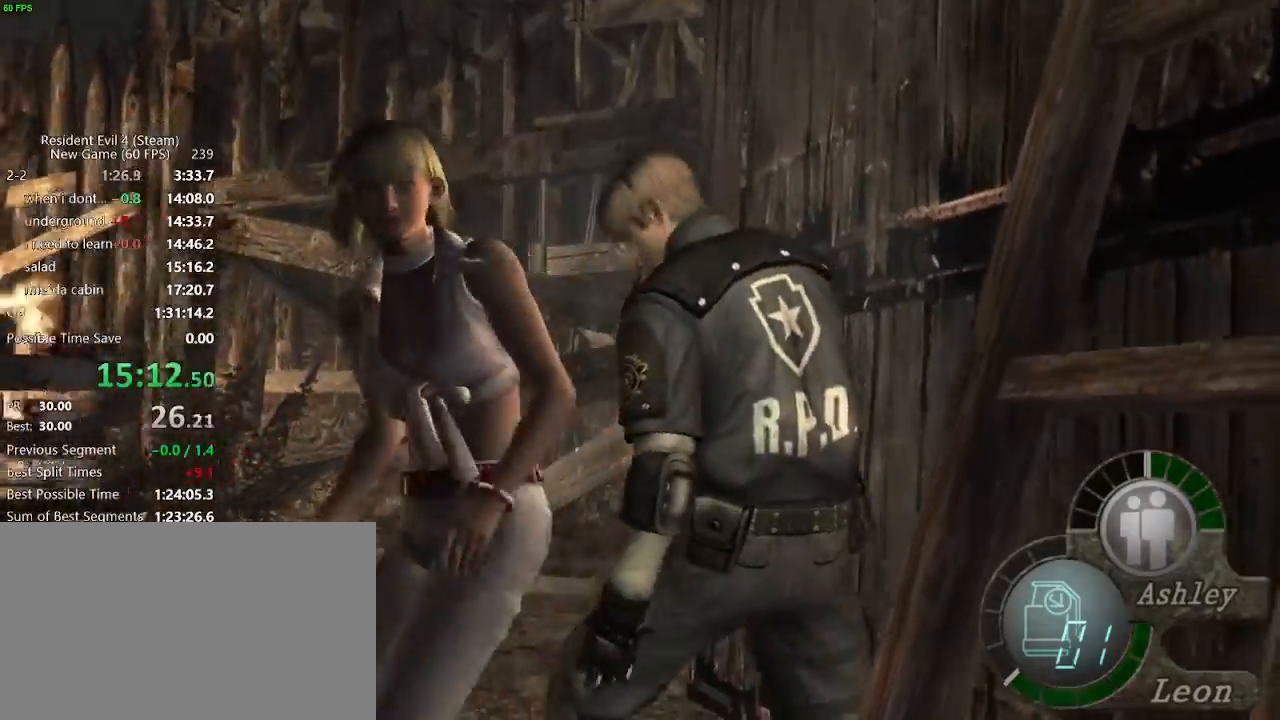
{"keys": ["a", "w"], "mouse": [], "events": []}
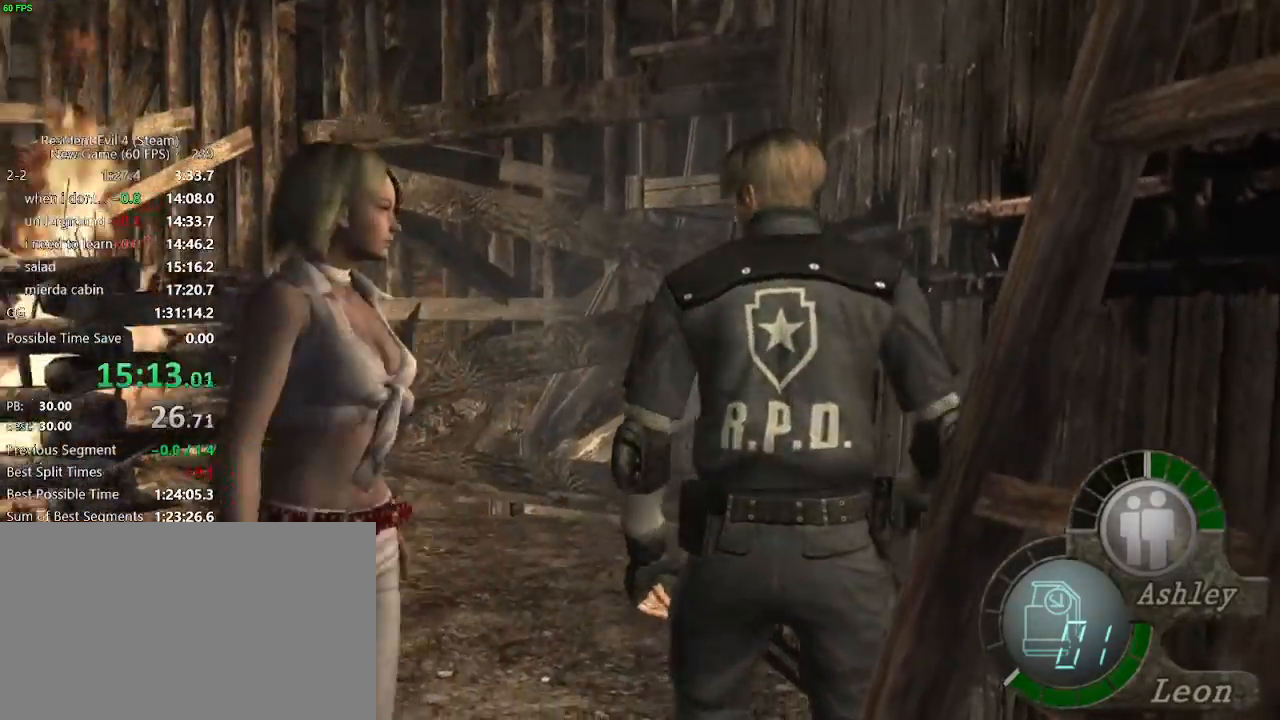
{"keys": ["w"], "mouse": [], "events": [[183, "a", "up"], [283, "mouse_right", "down"], [383, "mouse_right", "up"]]}
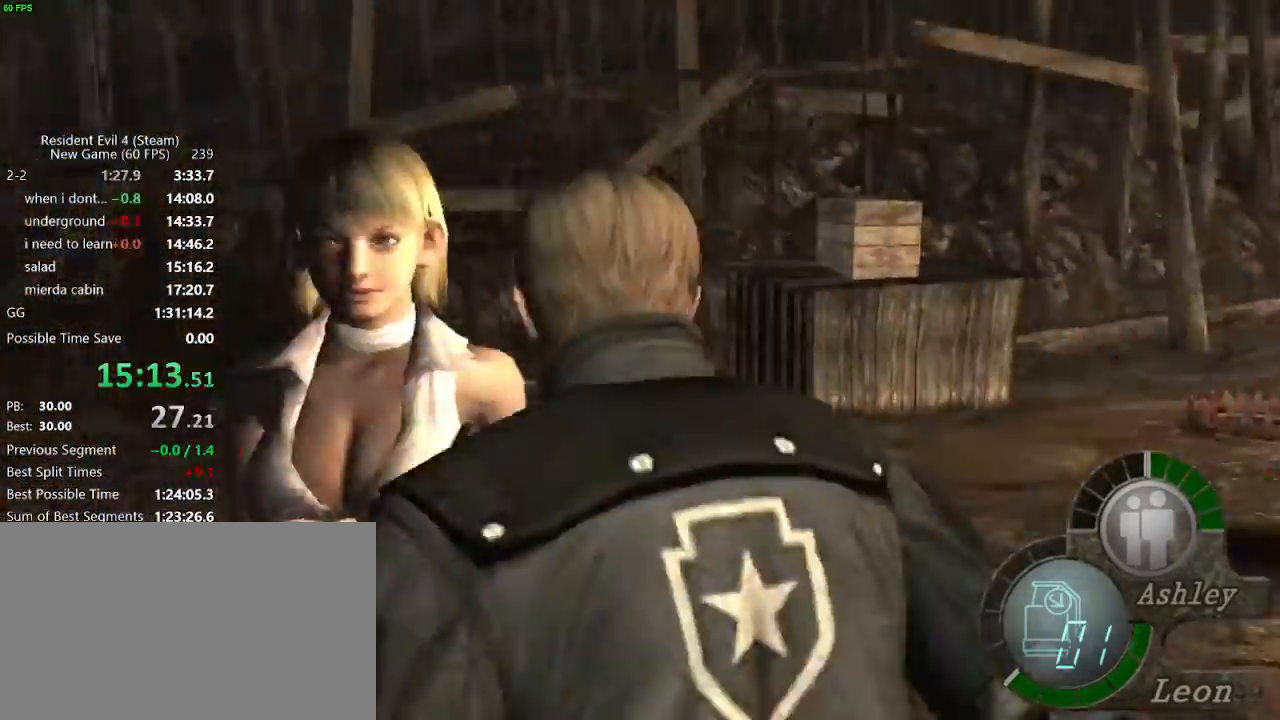
{"keys": ["a", "d", "w"], "mouse": [], "events": [[167, "d", "down"], [433, "d", "up"], [433, "w", "up"], [483, "a", "down"], [483, "d", "down"], [483, "w", "down"]]}
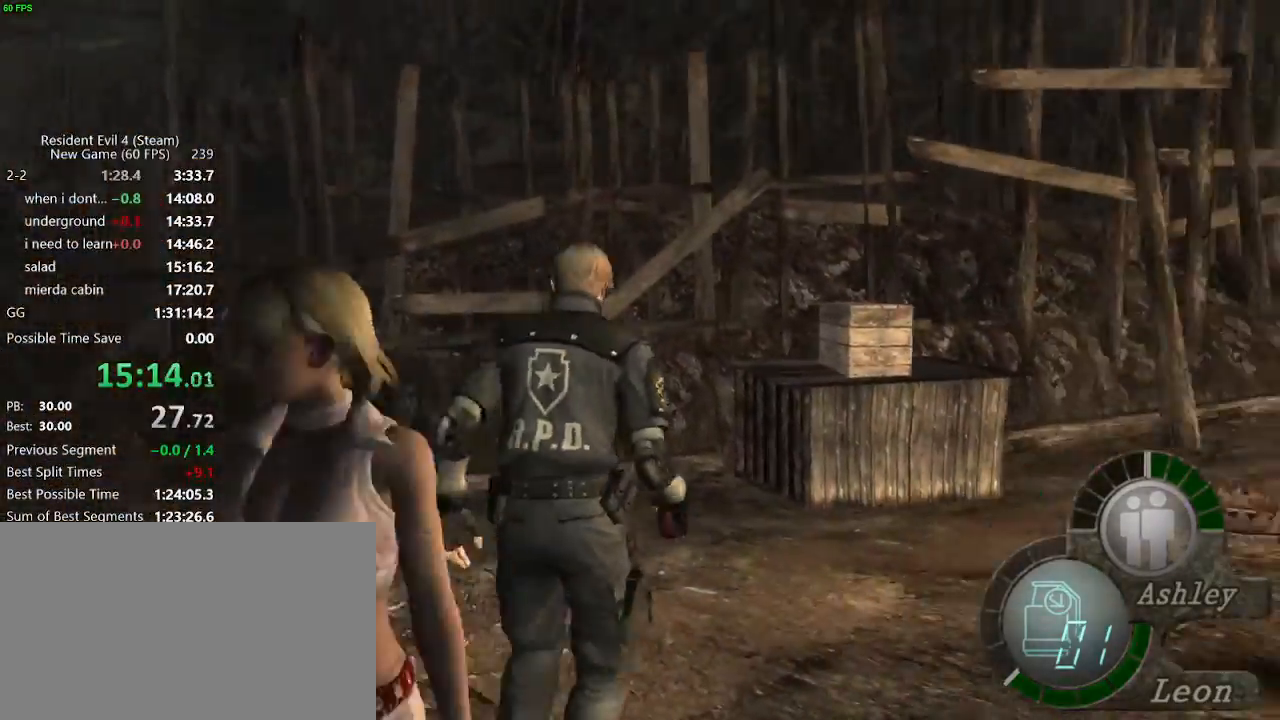
{"keys": ["w"], "mouse": [], "events": [[33, "a", "up"], [500, "d", "up"]]}
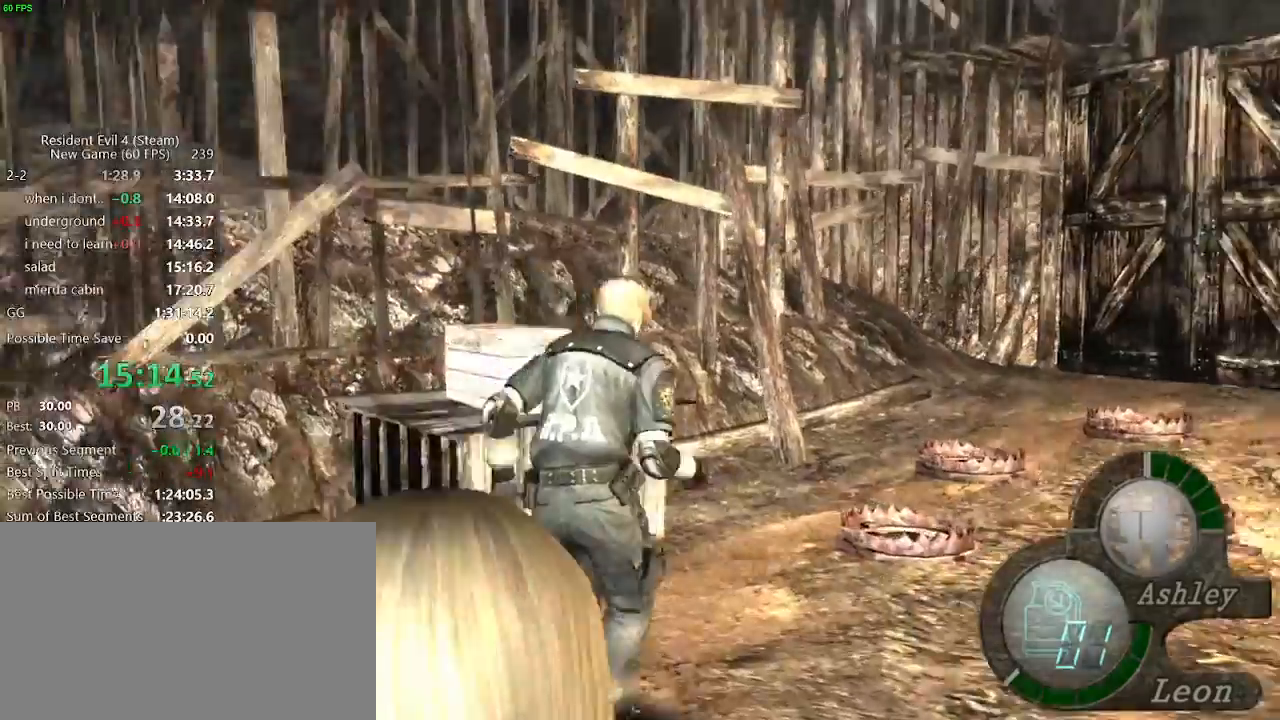
{"keys": ["w"], "mouse": [], "events": [[150, "d", "down"], [200, "d", "up"]]}
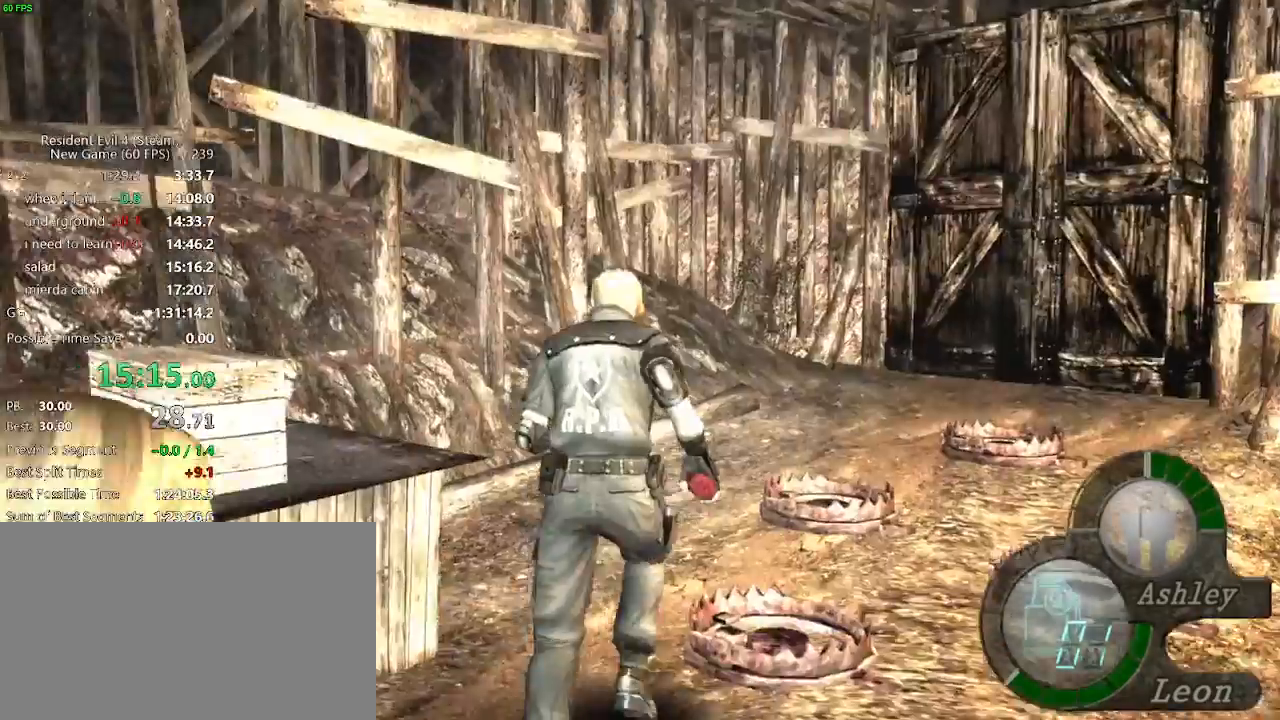
{"keys": ["w"], "mouse": [], "events": [[67, "a", "down"], [250, "a", "up"], [350, "d", "down"], [483, "d", "up"]]}
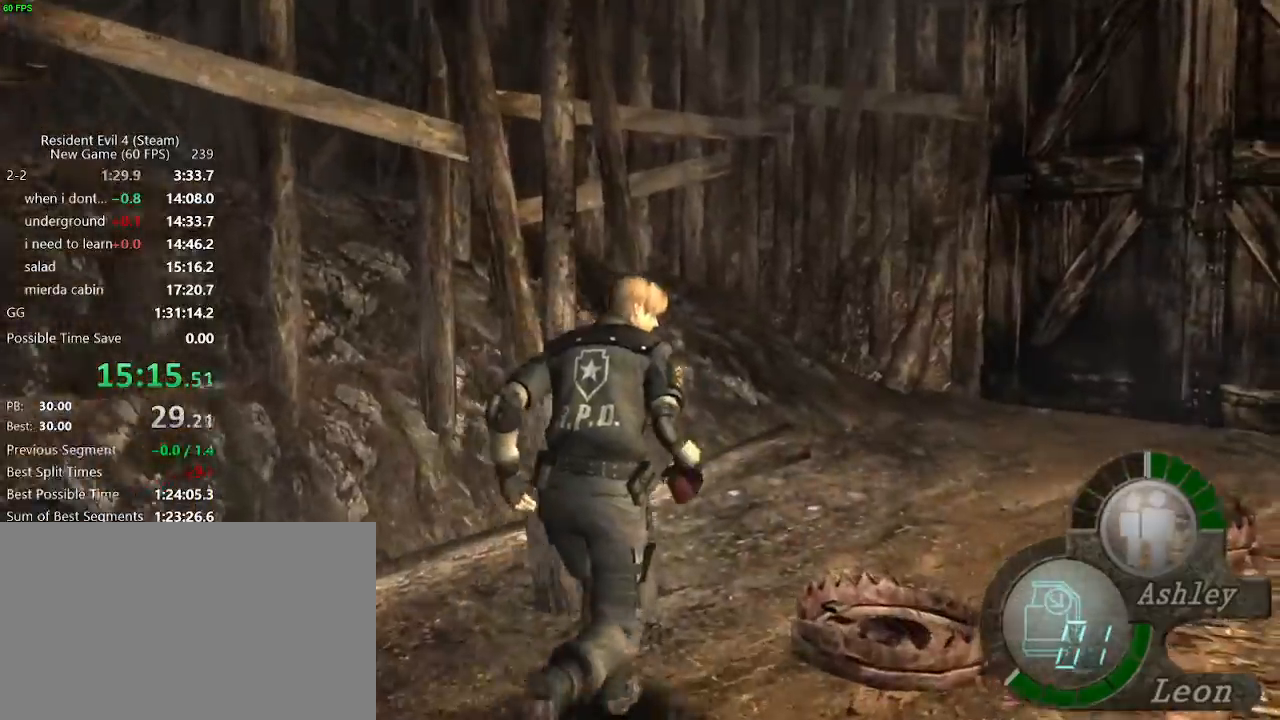
{"keys": ["w"], "mouse": [], "events": [[217, "d", "down"], [267, "d", "up"], [367, "d", "down"], [500, "d", "up"]]}